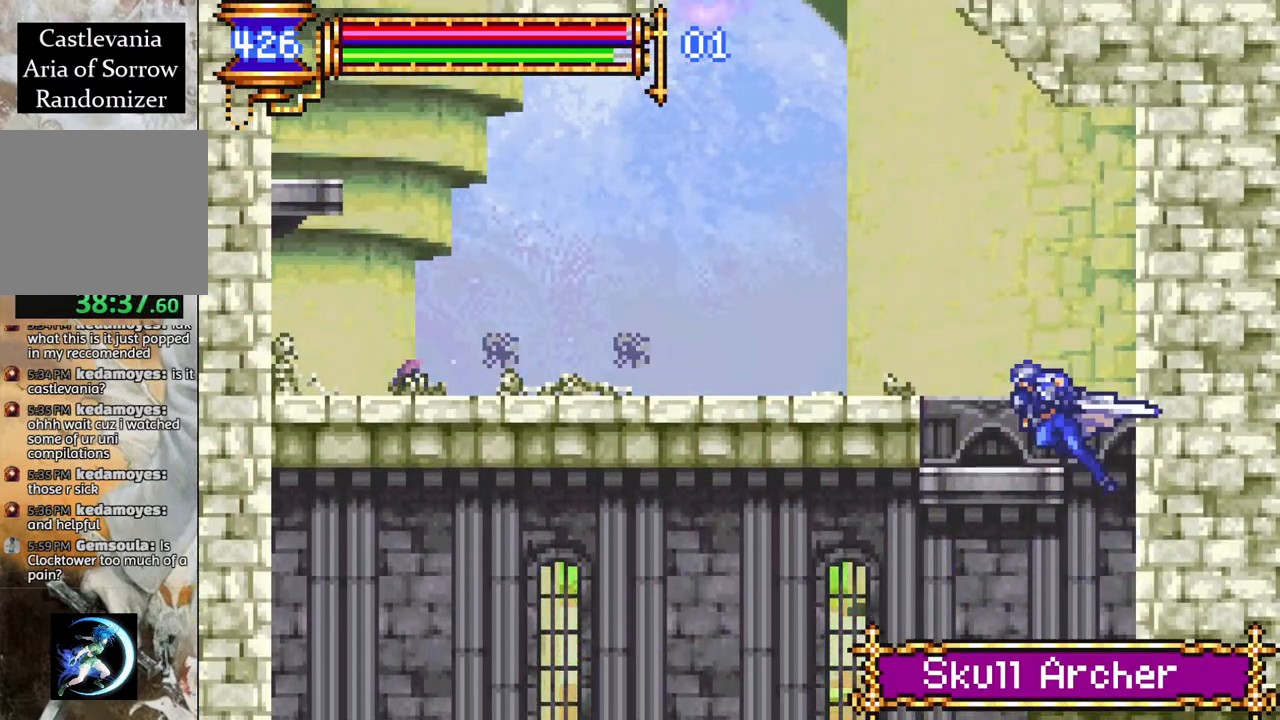
Gameplay with a controller (PlayStation layout); each line is a JSON object with the inputs held at the frame after it. "events" lists button and stick changes between this image and that frame as [ms after this image, input, new state], when the widget could be followed in between.
{"buttons": ["R1", "DPAD_LEFT"], "left_stick": "center", "right_stick": "center", "events": [[17, "CROSS", "down"], [267, "CROSS", "up"]]}
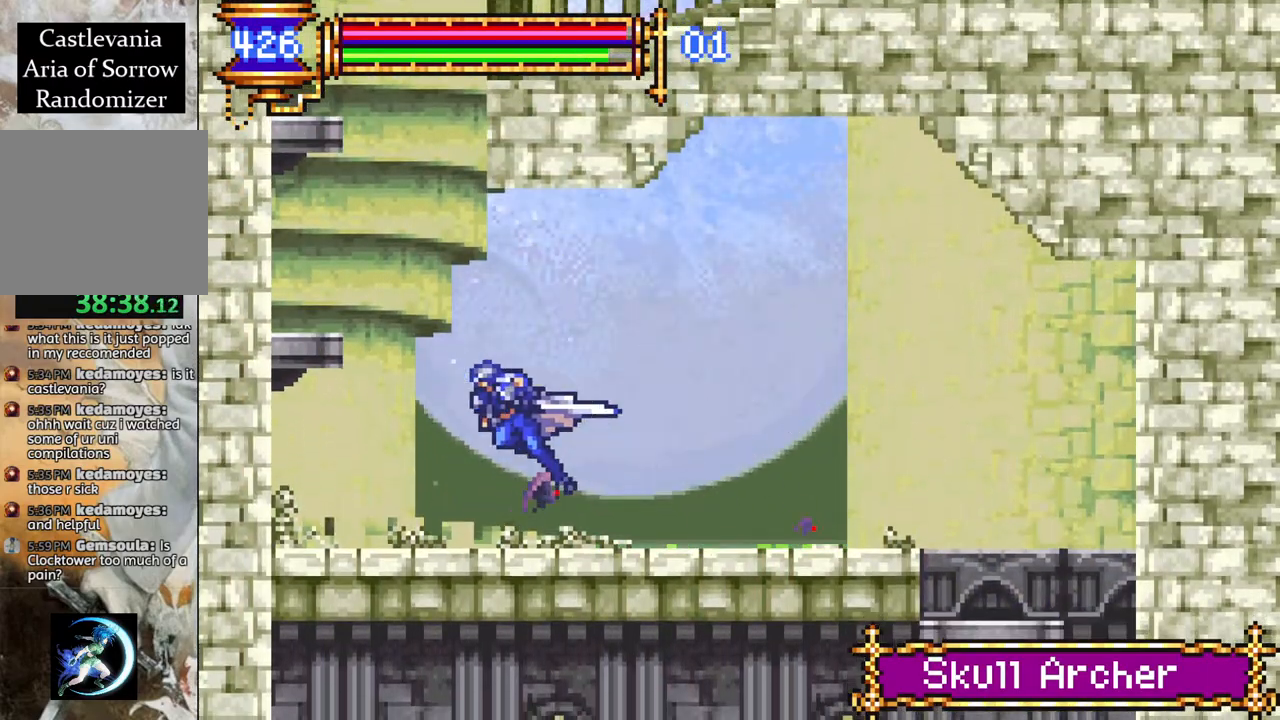
{"buttons": ["R1"], "left_stick": "center", "right_stick": "center", "events": [[150, "CROSS", "down"], [183, "DPAD_LEFT", "up"], [417, "CROSS", "up"]]}
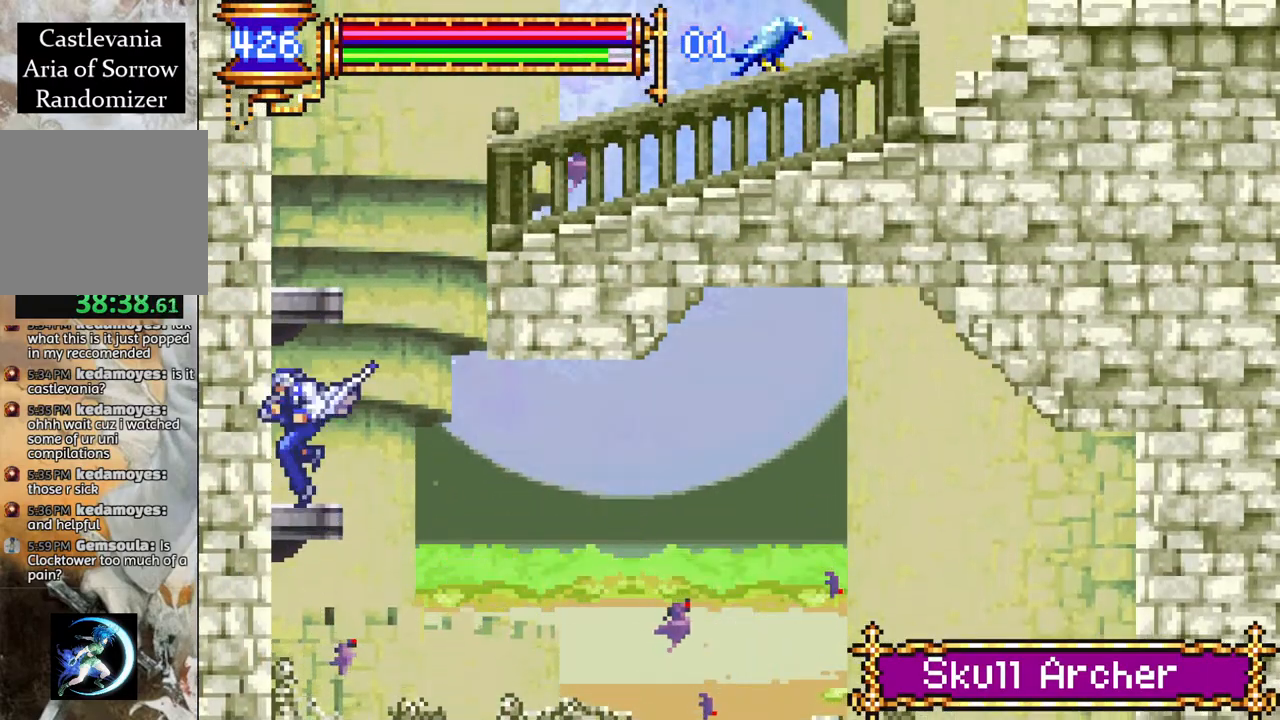
{"buttons": ["R1", "DPAD_RIGHT"], "left_stick": "center", "right_stick": "center", "events": [[17, "CROSS", "down"], [433, "CROSS", "up"], [483, "DPAD_RIGHT", "down"]]}
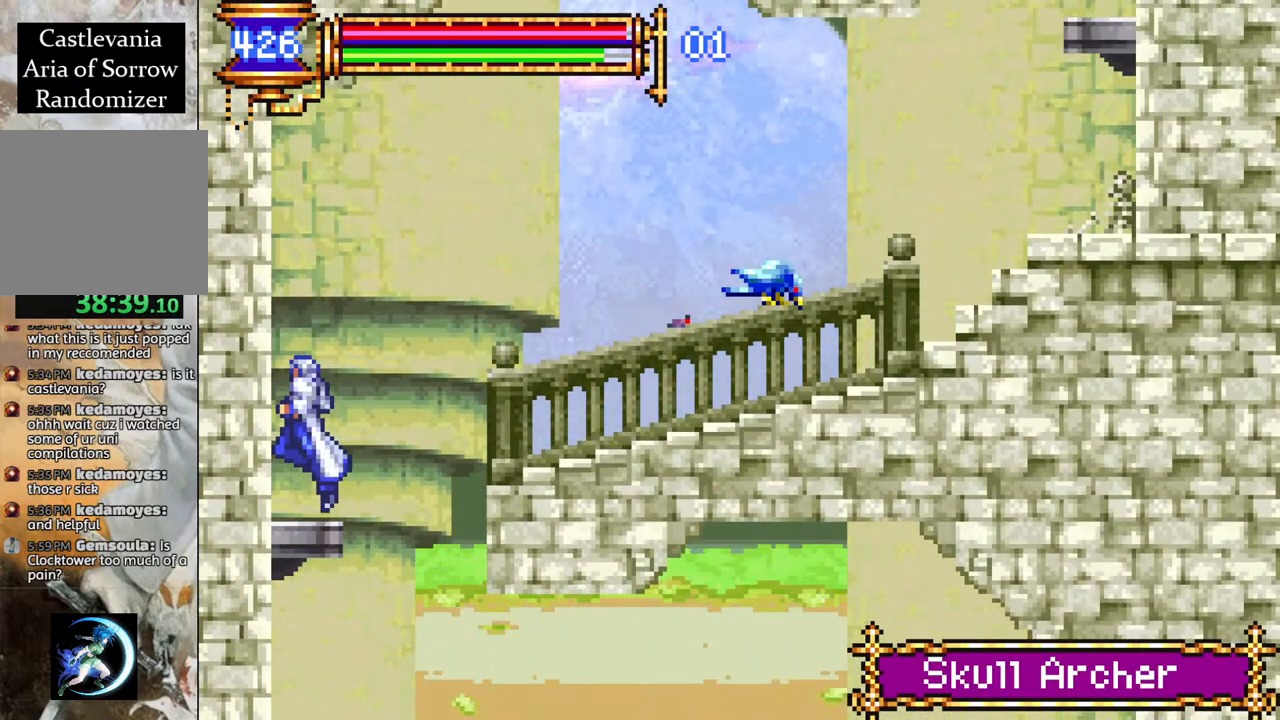
{"buttons": ["CROSS", "R1"], "left_stick": "center", "right_stick": "center", "events": [[33, "DPAD_RIGHT", "up"], [233, "CROSS", "down"], [250, "DPAD_RIGHT", "down"], [467, "DPAD_RIGHT", "up"]]}
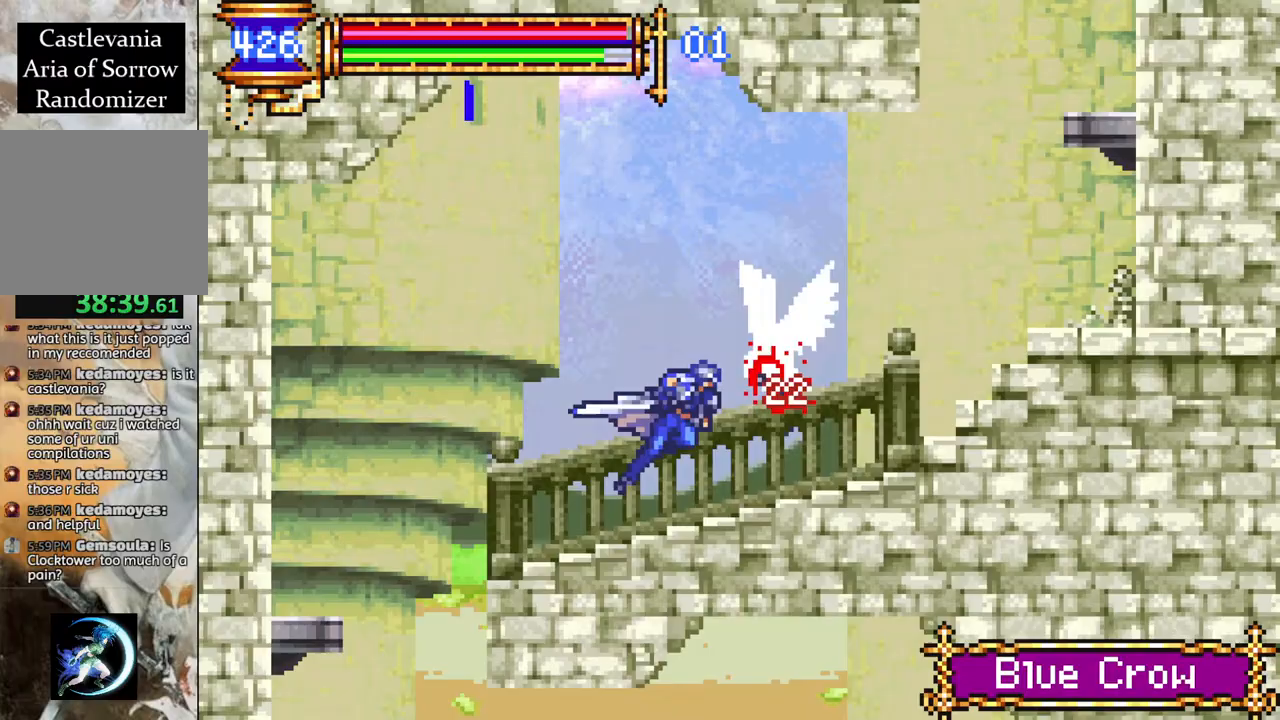
{"buttons": ["R1", "DPAD_RIGHT"], "left_stick": "center", "right_stick": "center", "events": [[33, "CROSS", "up"], [133, "R1", "up"], [433, "DPAD_RIGHT", "down"], [450, "R1", "down"]]}
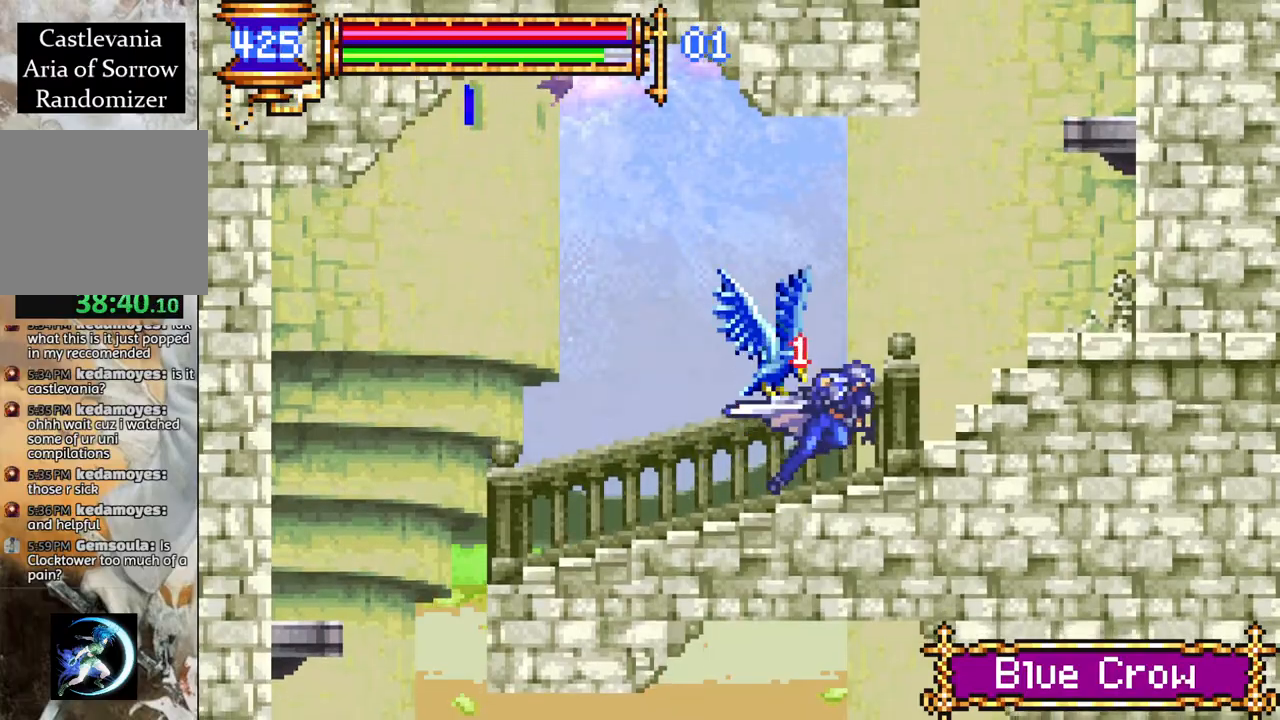
{"buttons": ["CROSS", "R1"], "left_stick": "center", "right_stick": "center", "events": [[283, "CROSS", "down"], [350, "DPAD_RIGHT", "up"]]}
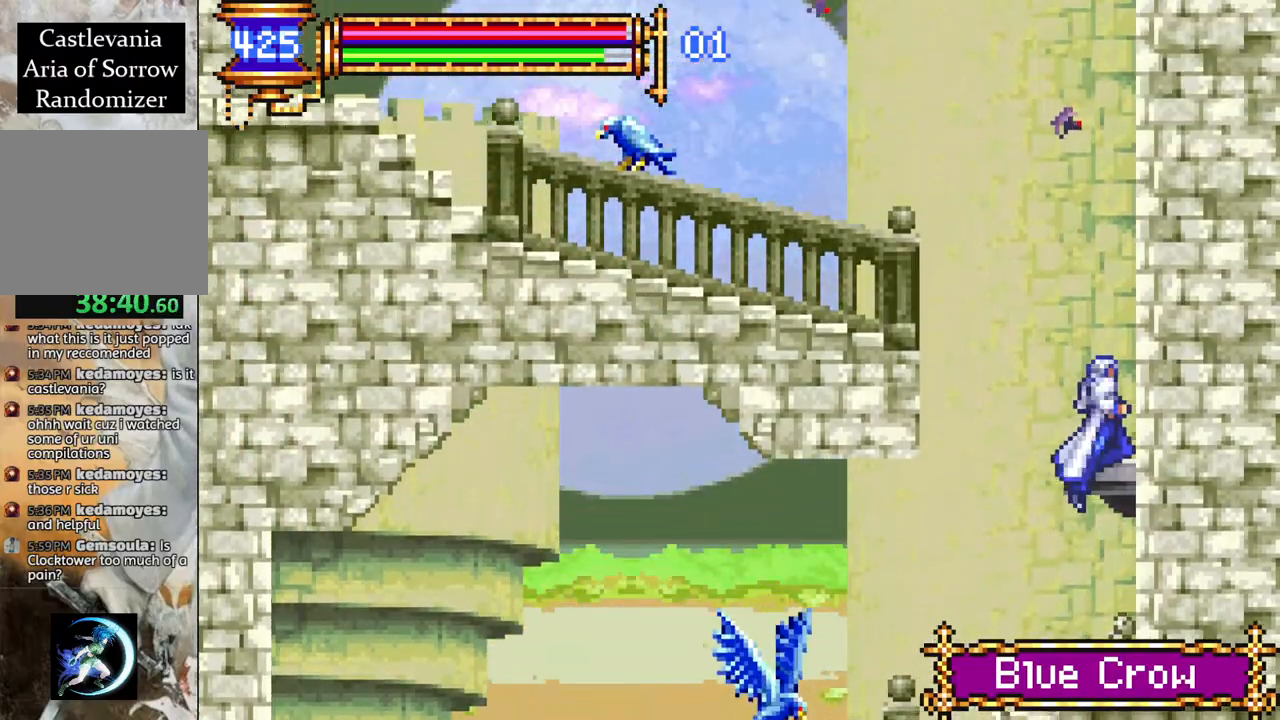
{"buttons": ["CIRCLE", "R1"], "left_stick": "center", "right_stick": "center", "events": [[83, "CROSS", "up"], [133, "DPAD_LEFT", "down"], [167, "CROSS", "down"], [350, "CROSS", "up"], [433, "DPAD_LEFT", "up"], [450, "CIRCLE", "down"]]}
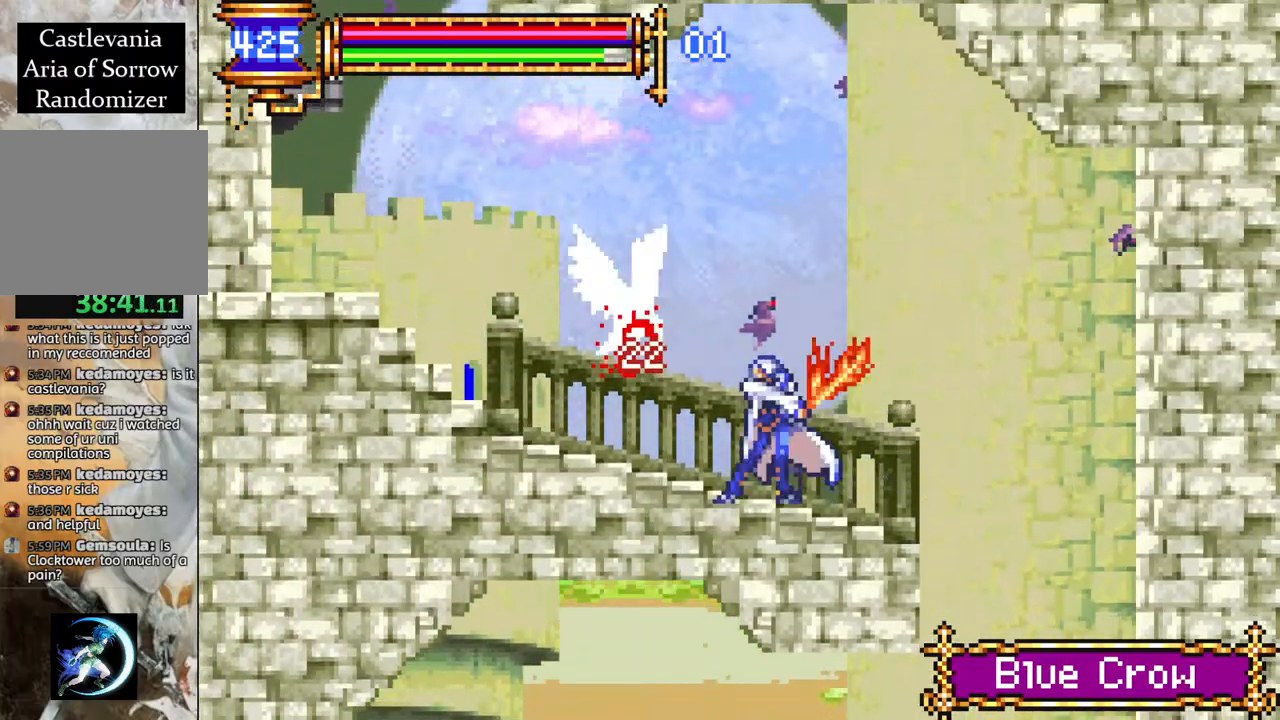
{"buttons": ["CROSS", "R1", "DPAD_LEFT"], "left_stick": "center", "right_stick": "center", "events": [[67, "CIRCLE", "up"], [417, "DPAD_LEFT", "down"], [433, "CROSS", "down"]]}
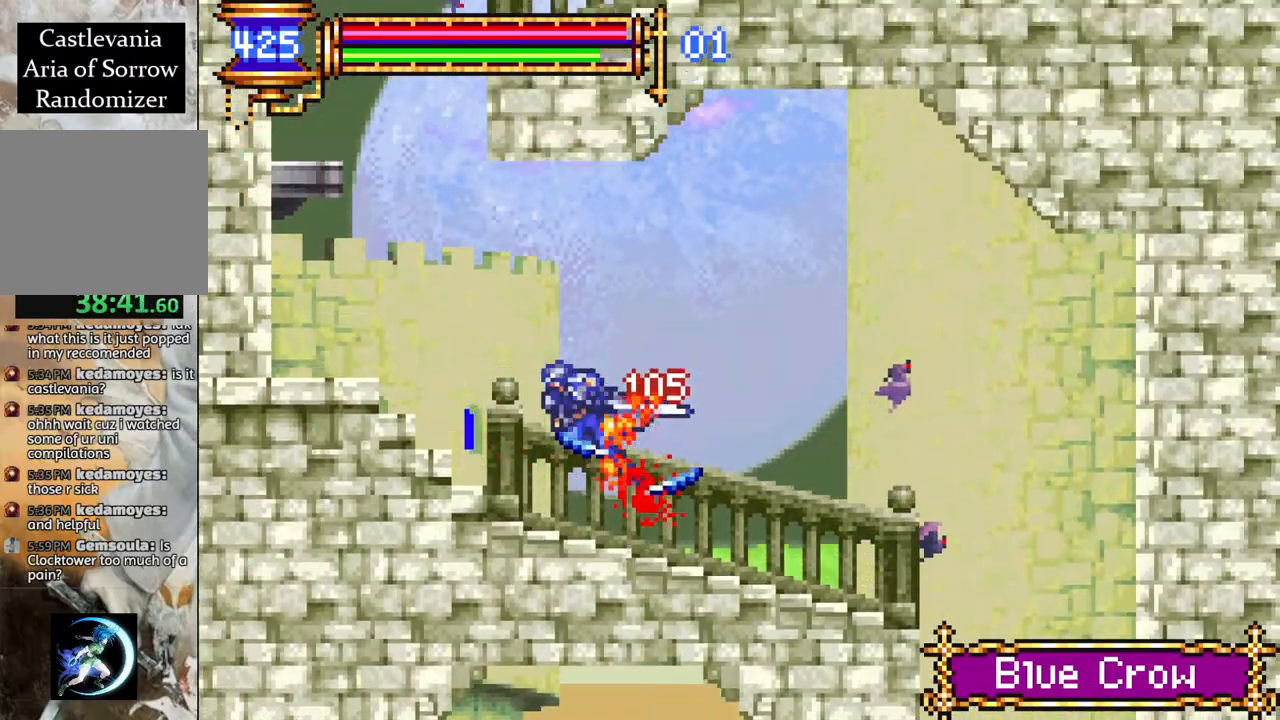
{"buttons": ["CROSS", "R1"], "left_stick": "center", "right_stick": "center", "events": [[100, "CROSS", "up"], [350, "CROSS", "down"], [367, "DPAD_LEFT", "up"]]}
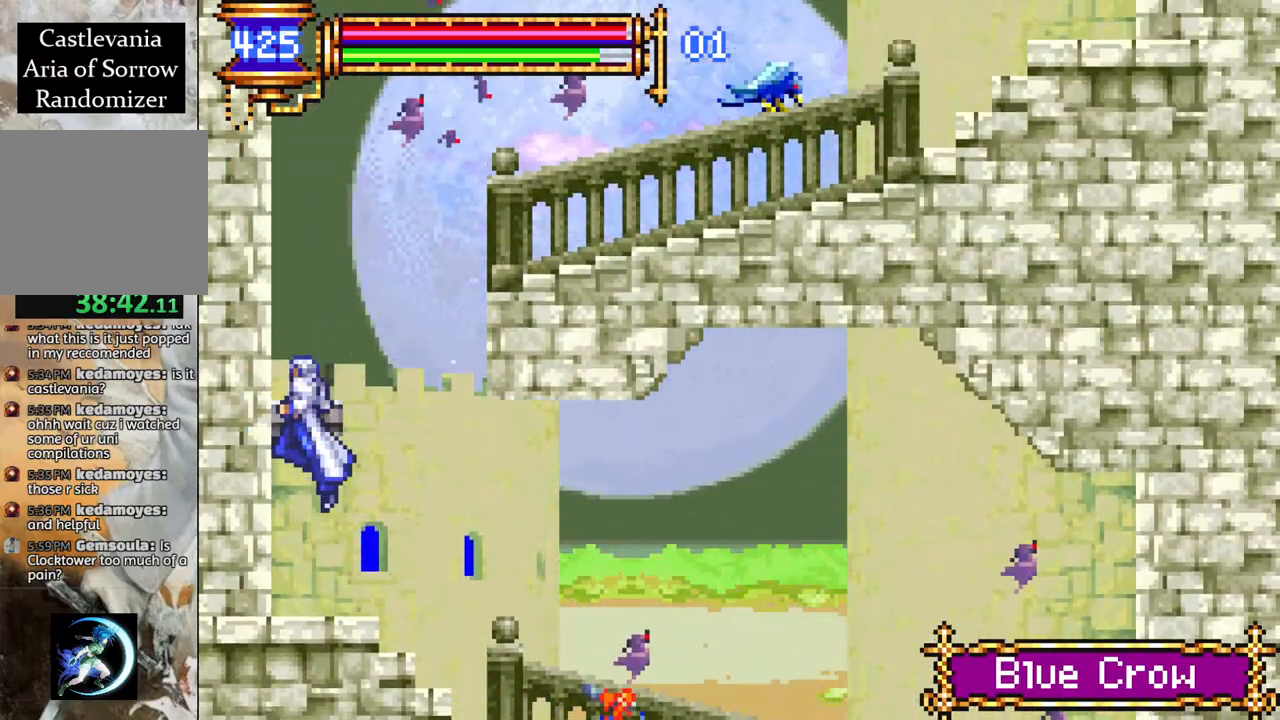
{"buttons": ["CIRCLE", "R1"], "left_stick": "center", "right_stick": "center", "events": [[117, "CROSS", "up"], [200, "CROSS", "down"], [217, "DPAD_RIGHT", "down"], [383, "CROSS", "up"], [417, "CIRCLE", "down"], [500, "DPAD_RIGHT", "up"]]}
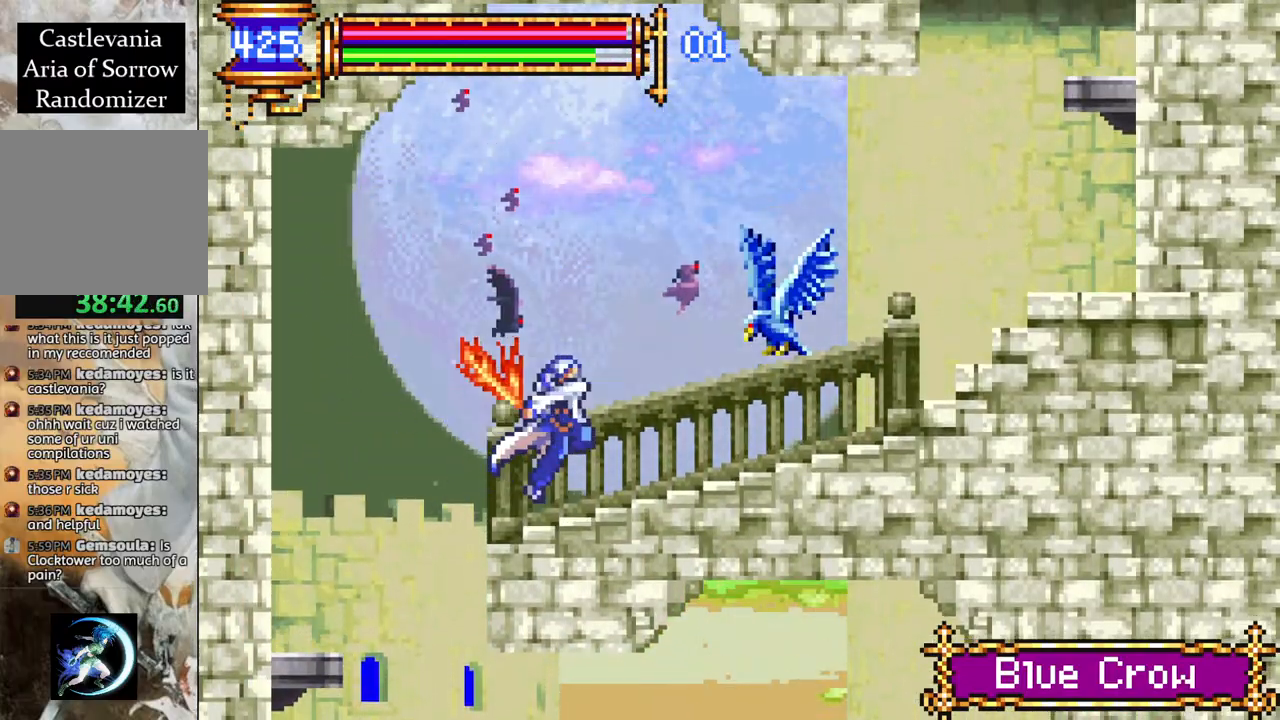
{"buttons": ["CIRCLE", "R1"], "left_stick": "center", "right_stick": "center", "events": [[67, "CIRCLE", "up"], [350, "CROSS", "down"], [417, "CIRCLE", "down"], [433, "CROSS", "up"]]}
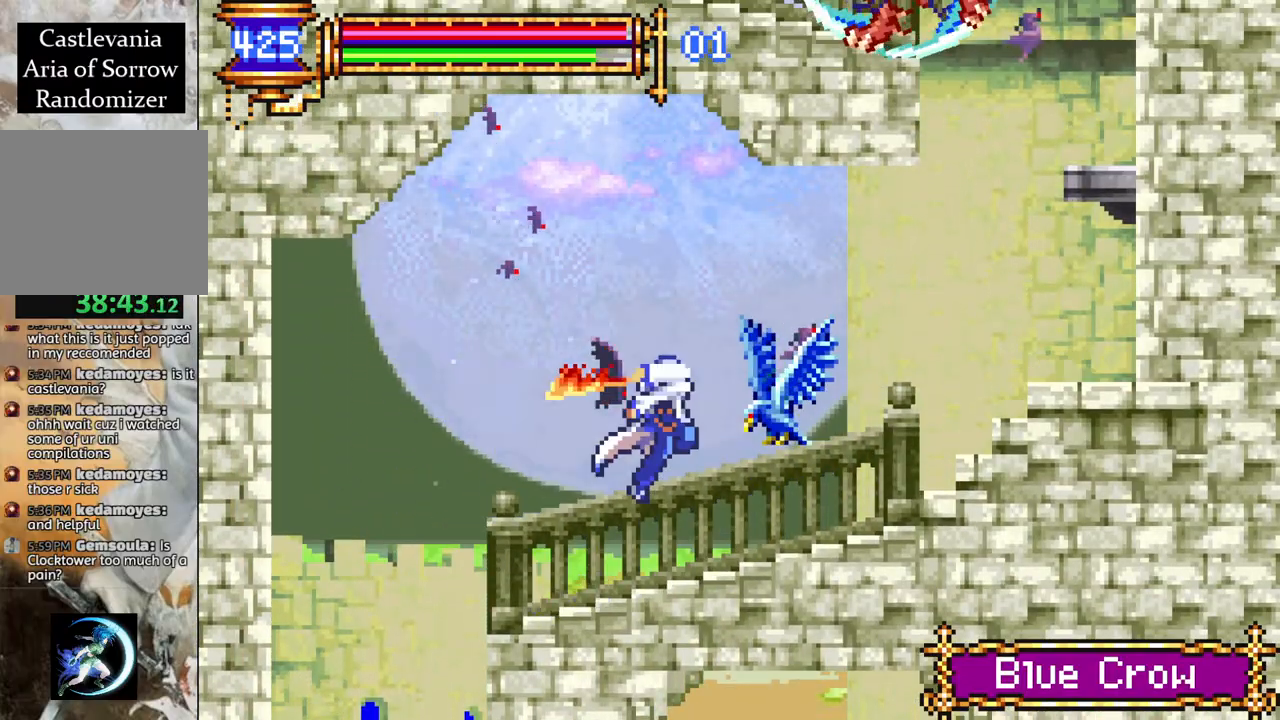
{"buttons": ["R1", "DPAD_RIGHT"], "left_stick": "center", "right_stick": "center", "events": [[17, "CIRCLE", "up"], [367, "DPAD_RIGHT", "down"]]}
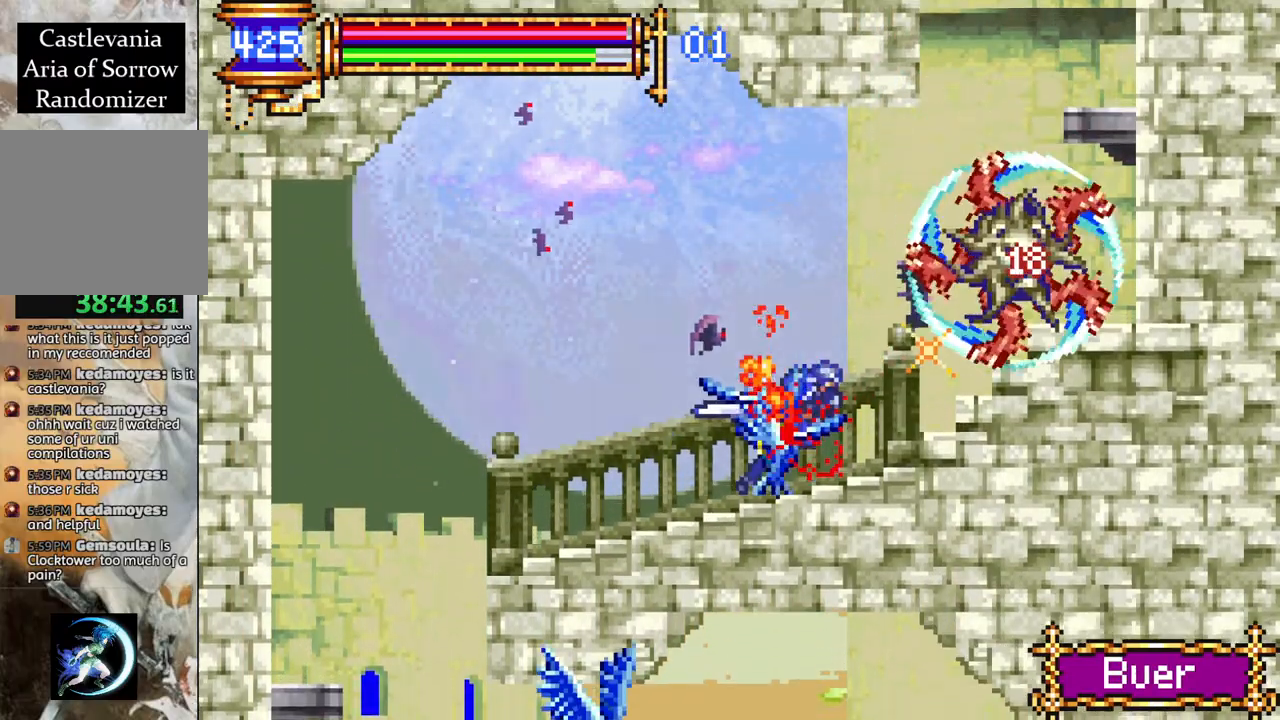
{"buttons": [], "left_stick": "center", "right_stick": "center", "events": [[33, "DPAD_RIGHT", "up"], [133, "R1", "up"], [183, "CROSS", "down"], [233, "CIRCLE", "down"], [250, "CROSS", "up"], [400, "CIRCLE", "up"]]}
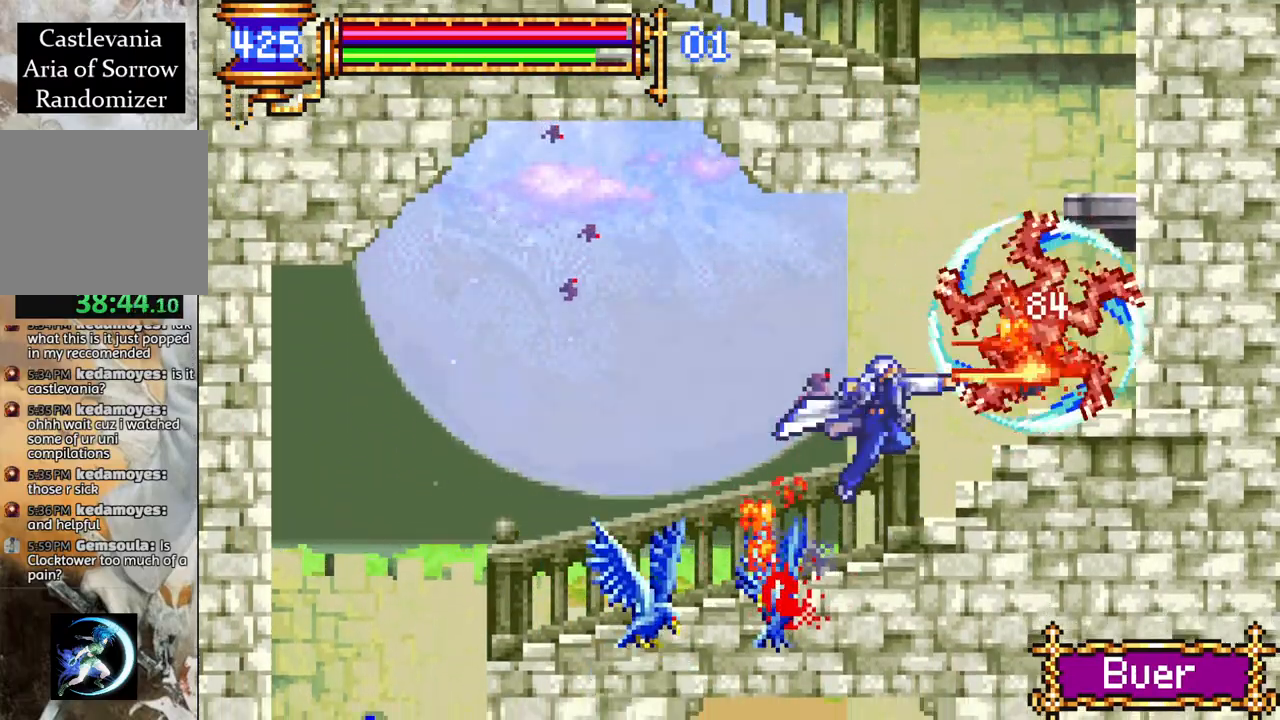
{"buttons": [], "left_stick": "center", "right_stick": "center", "events": [[150, "CROSS", "down"], [217, "CIRCLE", "down"], [233, "CROSS", "up"], [333, "CIRCLE", "up"]]}
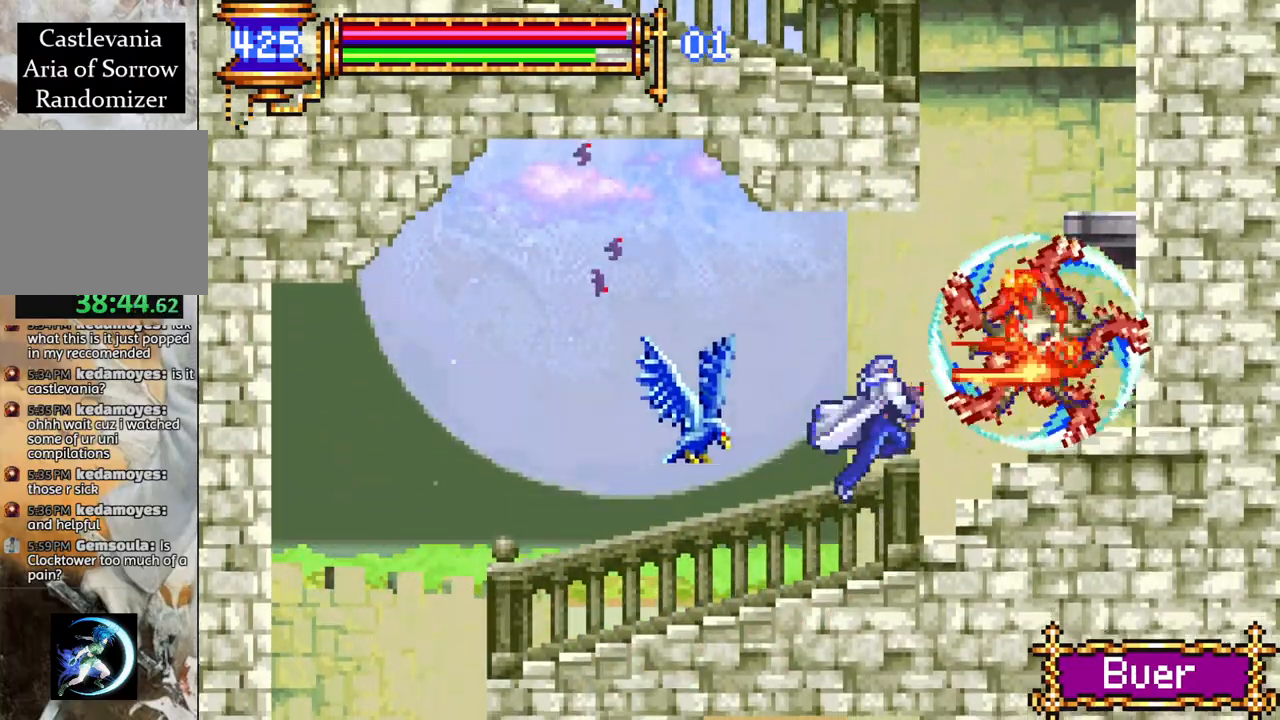
{"buttons": ["CROSS"], "left_stick": "center", "right_stick": "center", "events": [[67, "CROSS", "down"], [117, "CIRCLE", "down"], [133, "CROSS", "up"], [233, "CIRCLE", "up"], [317, "DPAD_LEFT", "down"], [400, "DPAD_LEFT", "up"], [500, "CROSS", "down"]]}
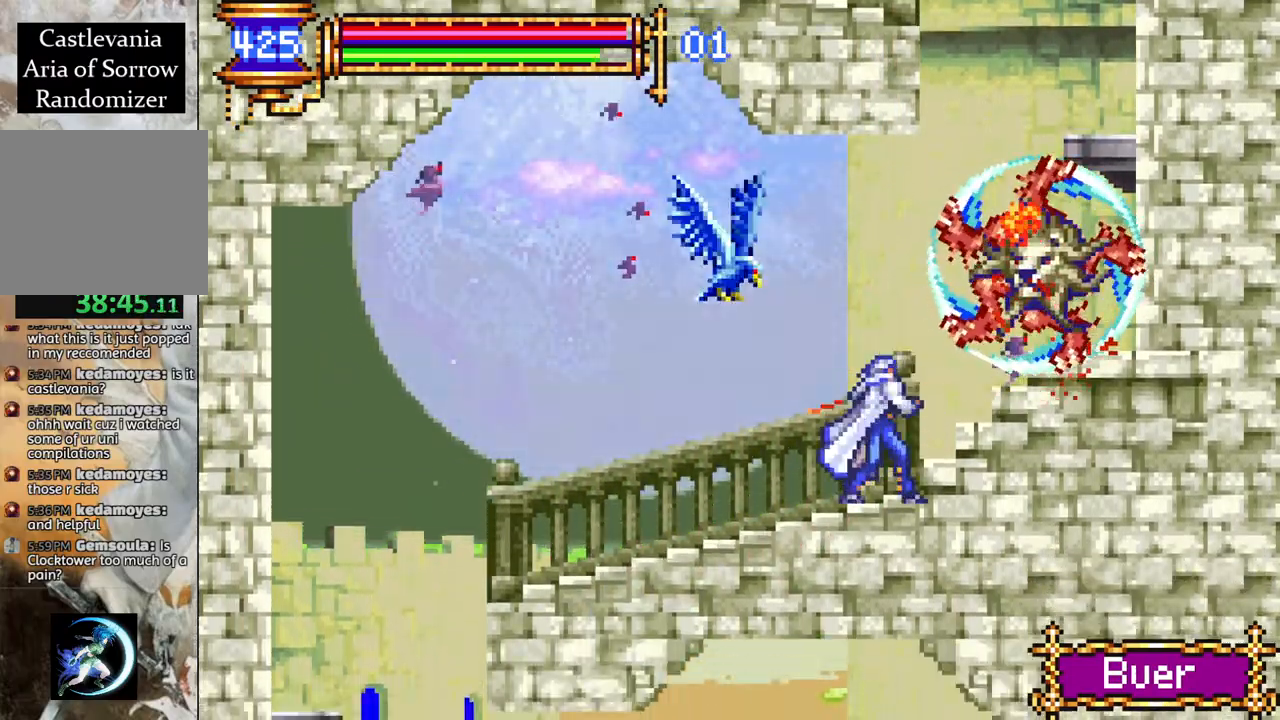
{"buttons": ["CIRCLE"], "left_stick": "center", "right_stick": "center", "events": [[50, "CIRCLE", "down"], [67, "CROSS", "up"], [67, "DPAD_LEFT", "down"], [133, "DPAD_LEFT", "up"], [150, "CIRCLE", "up"], [450, "CROSS", "down"], [483, "CIRCLE", "down"], [483, "CROSS", "up"]]}
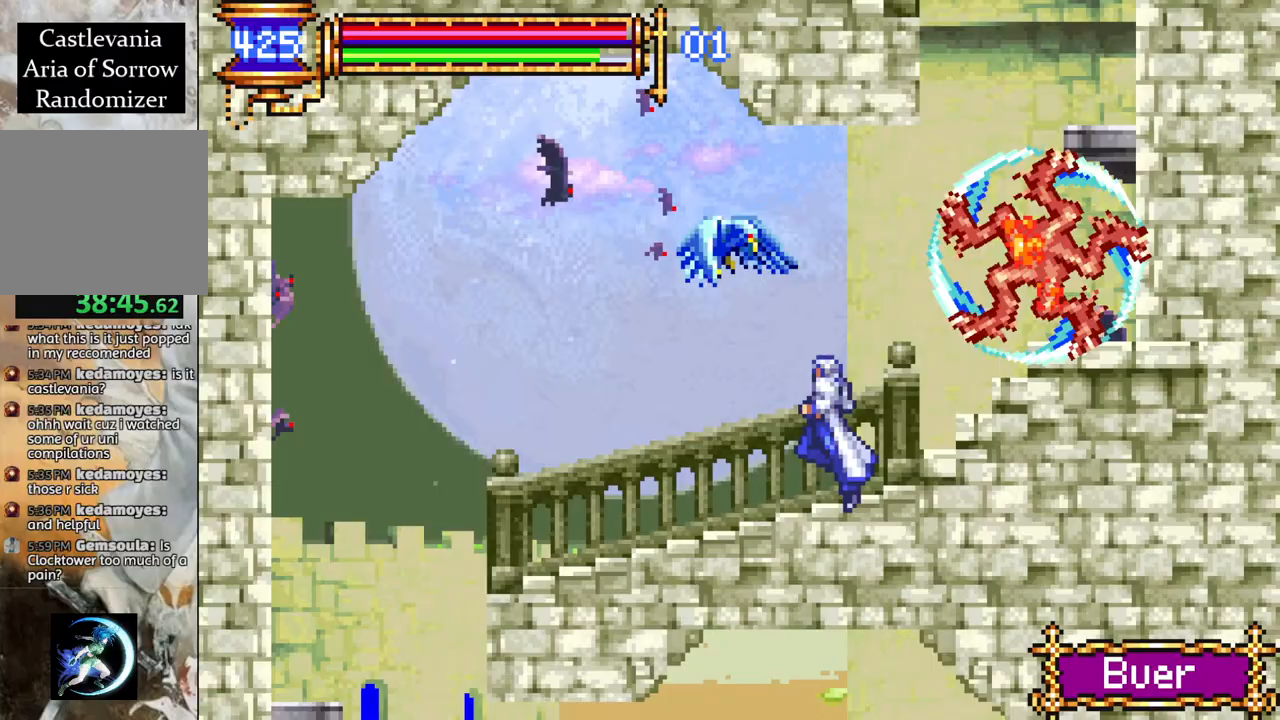
{"buttons": ["CIRCLE"], "left_stick": "center", "right_stick": "center", "events": [[50, "CIRCLE", "up"], [350, "DPAD_LEFT", "down"], [417, "CROSS", "down"], [417, "DPAD_LEFT", "up"], [467, "CIRCLE", "down"], [483, "CROSS", "up"]]}
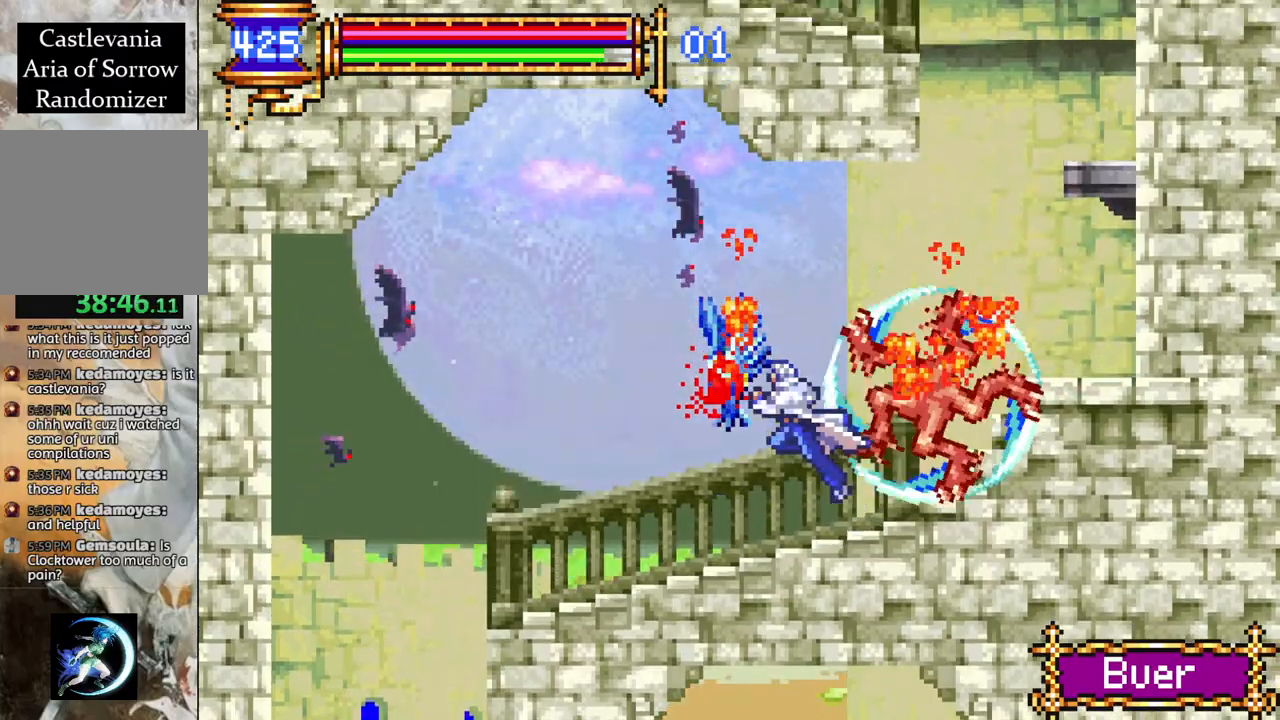
{"buttons": ["R1", "DPAD_RIGHT"], "left_stick": "center", "right_stick": "center", "events": [[33, "CIRCLE", "up"], [283, "DPAD_RIGHT", "down"], [367, "R1", "down"]]}
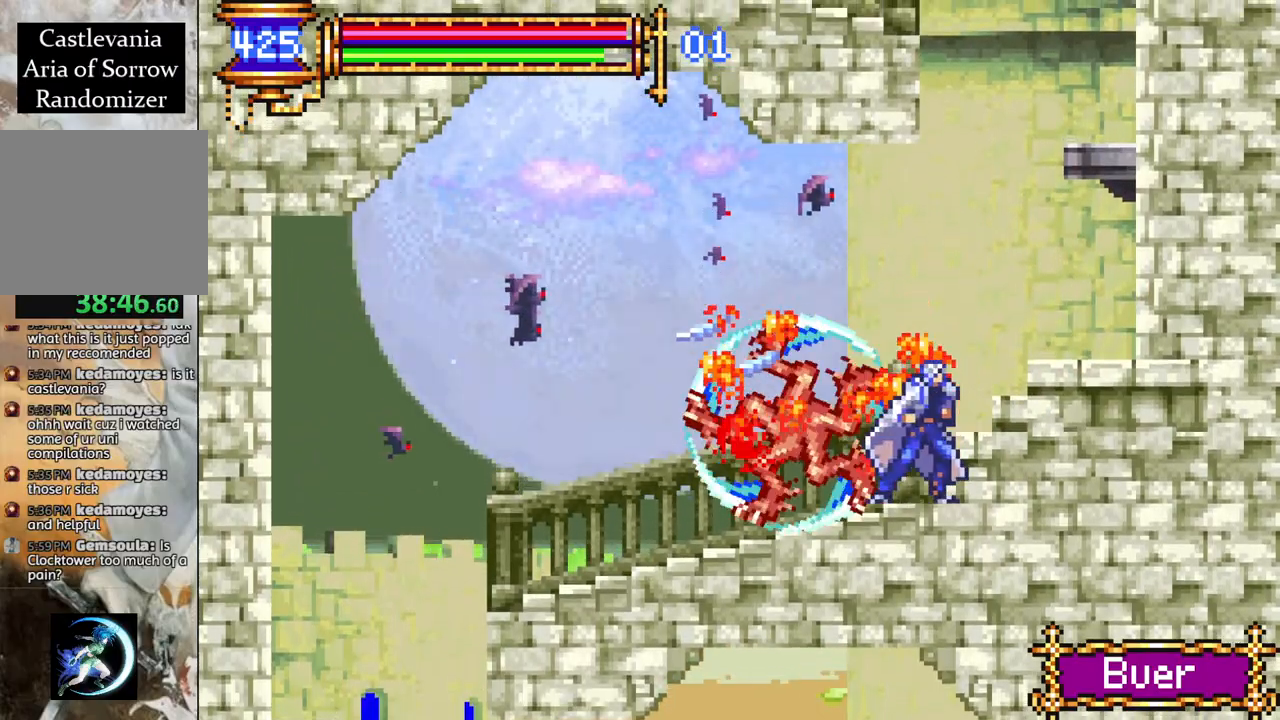
{"buttons": ["CROSS", "R1", "DPAD_LEFT"], "left_stick": "center", "right_stick": "center", "events": [[67, "CROSS", "down"], [317, "DPAD_RIGHT", "up"], [350, "CROSS", "up"], [433, "CROSS", "down"], [450, "DPAD_LEFT", "down"]]}
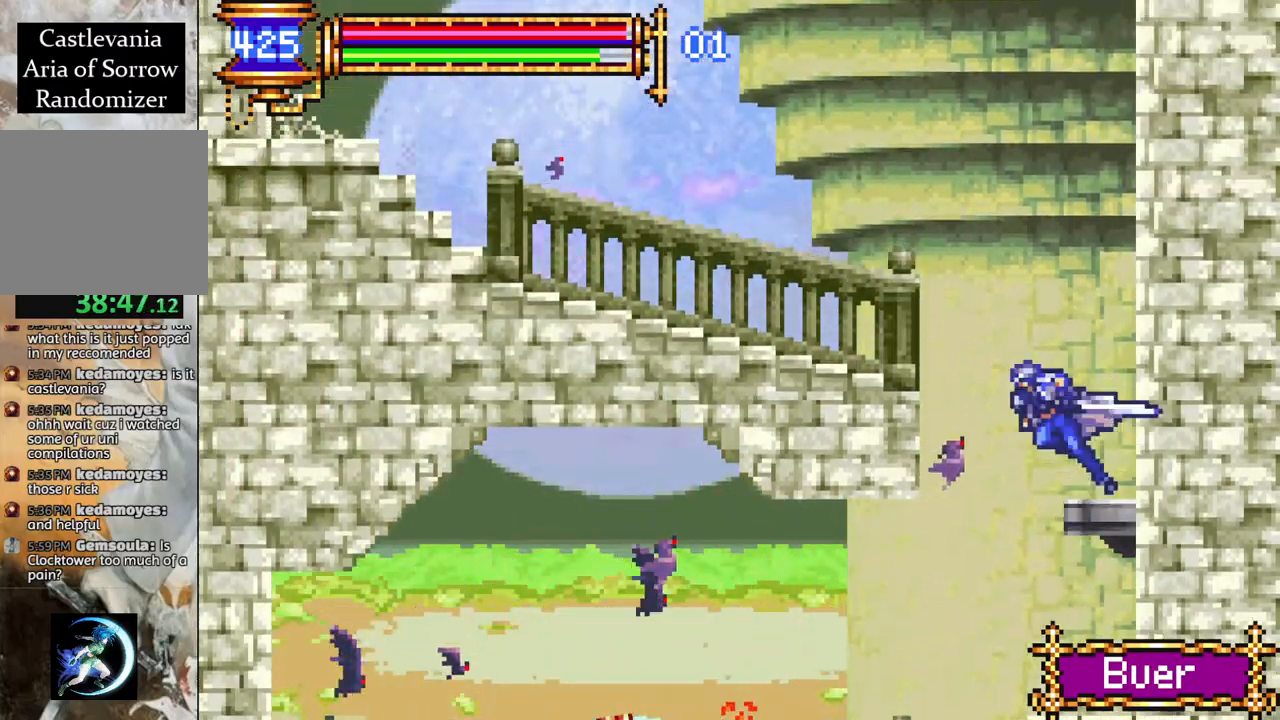
{"buttons": ["R1", "DPAD_LEFT"], "left_stick": "center", "right_stick": "center", "events": [[250, "CROSS", "up"]]}
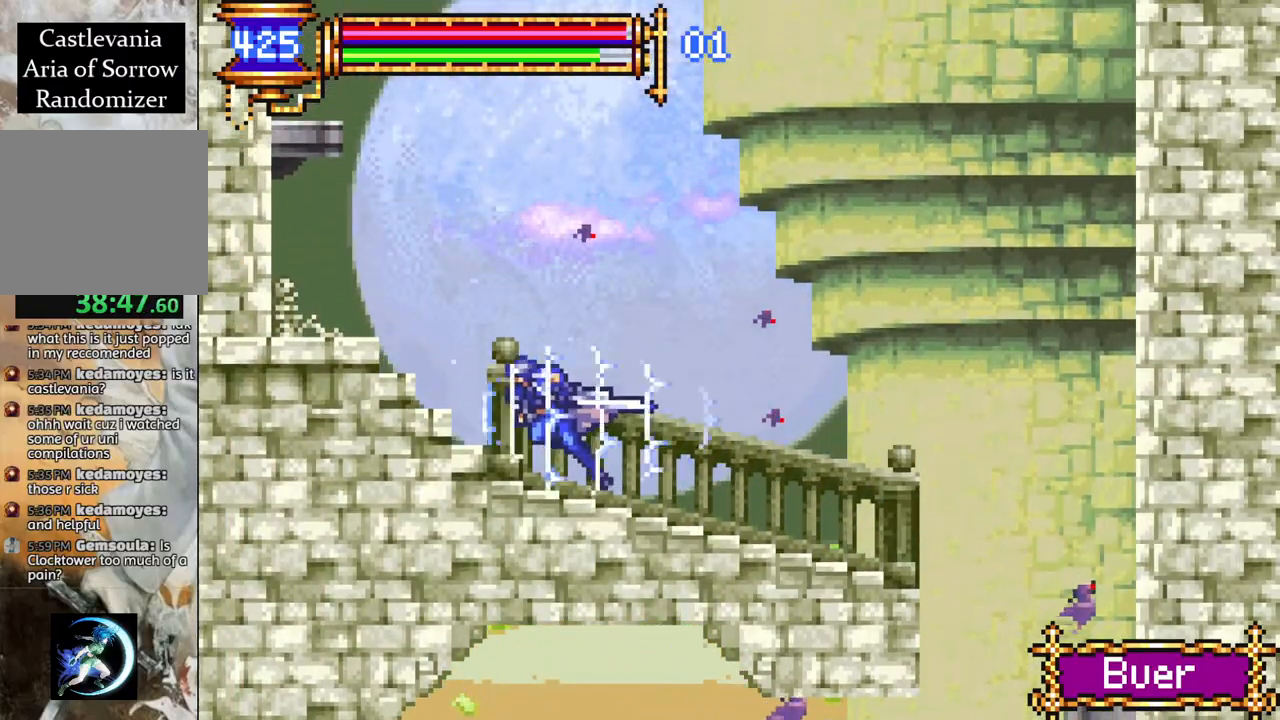
{"buttons": ["L1", "R1", "DPAD_RIGHT"], "left_stick": "center", "right_stick": "center", "events": [[150, "CROSS", "down"], [183, "DPAD_LEFT", "up"], [317, "CROSS", "up"], [350, "DPAD_RIGHT", "down"], [350, "L1", "down"]]}
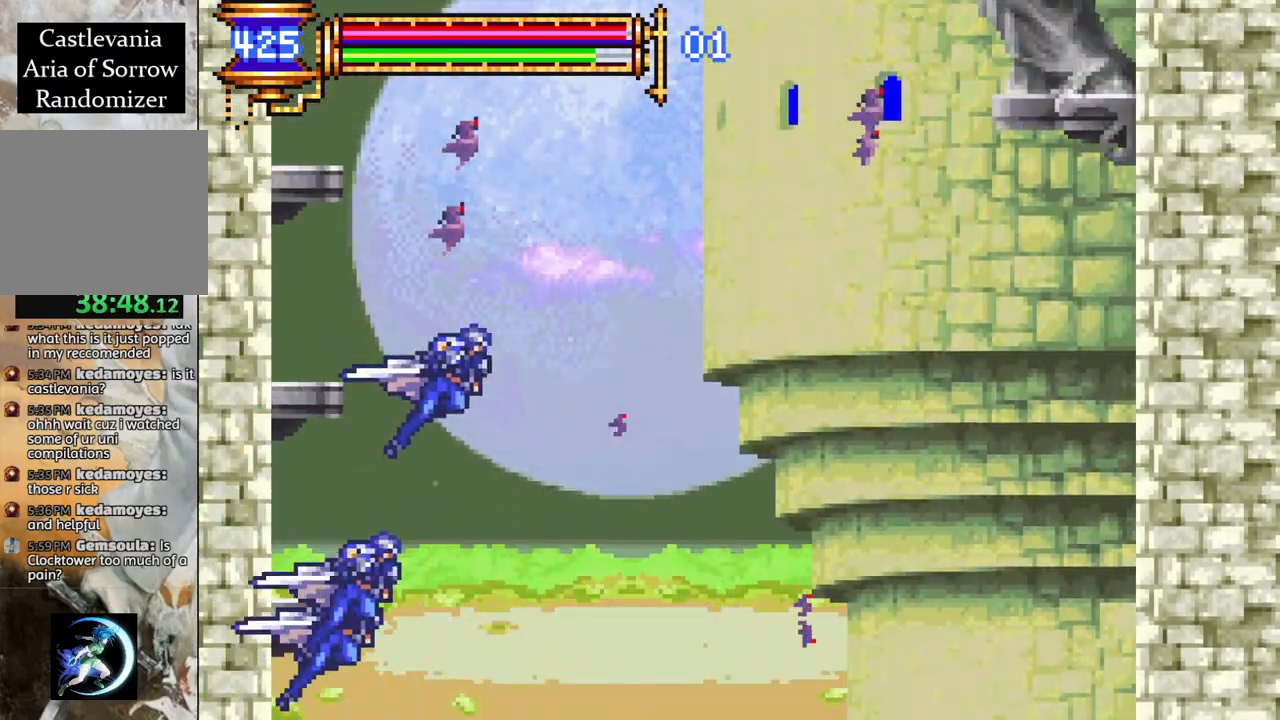
{"buttons": ["L1", "R1"], "left_stick": "center", "right_stick": "center", "events": [[33, "L1", "up"], [67, "DPAD_RIGHT", "up"], [417, "L1", "down"]]}
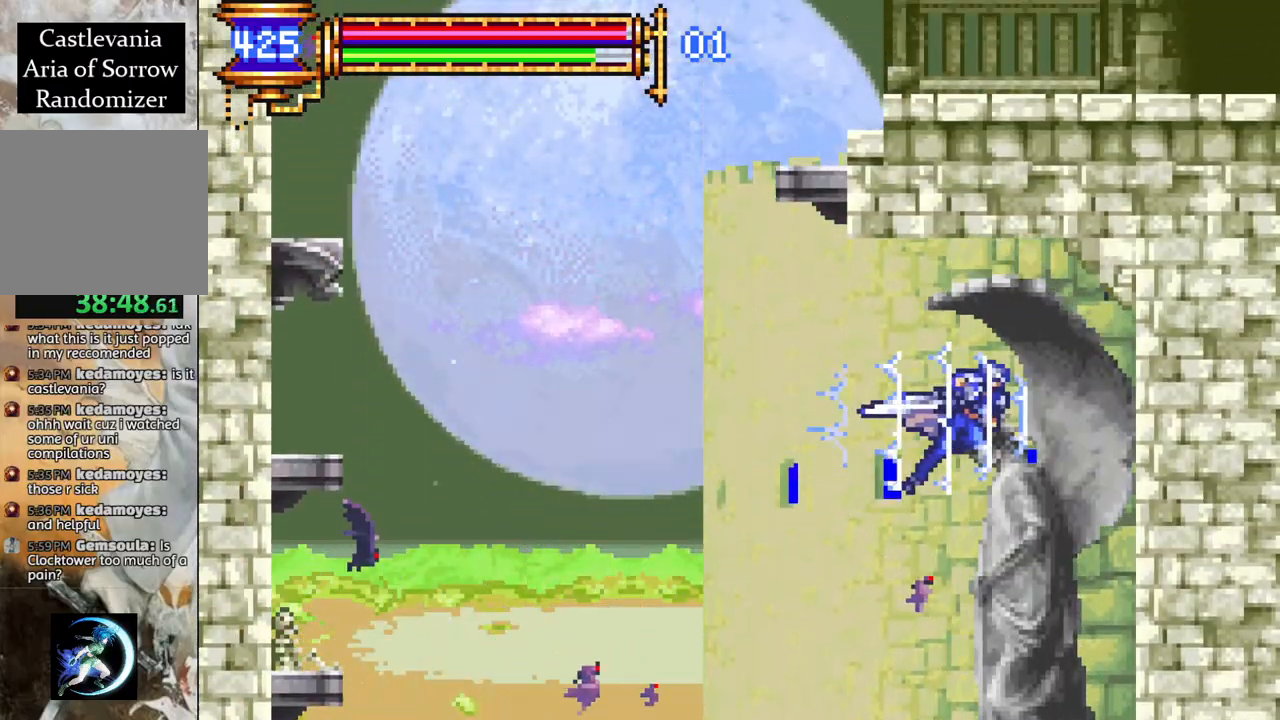
{"buttons": ["L1", "R1"], "left_stick": "center", "right_stick": "center", "events": [[67, "DPAD_LEFT", "down"], [117, "L1", "up"], [367, "DPAD_LEFT", "up"], [400, "L1", "down"]]}
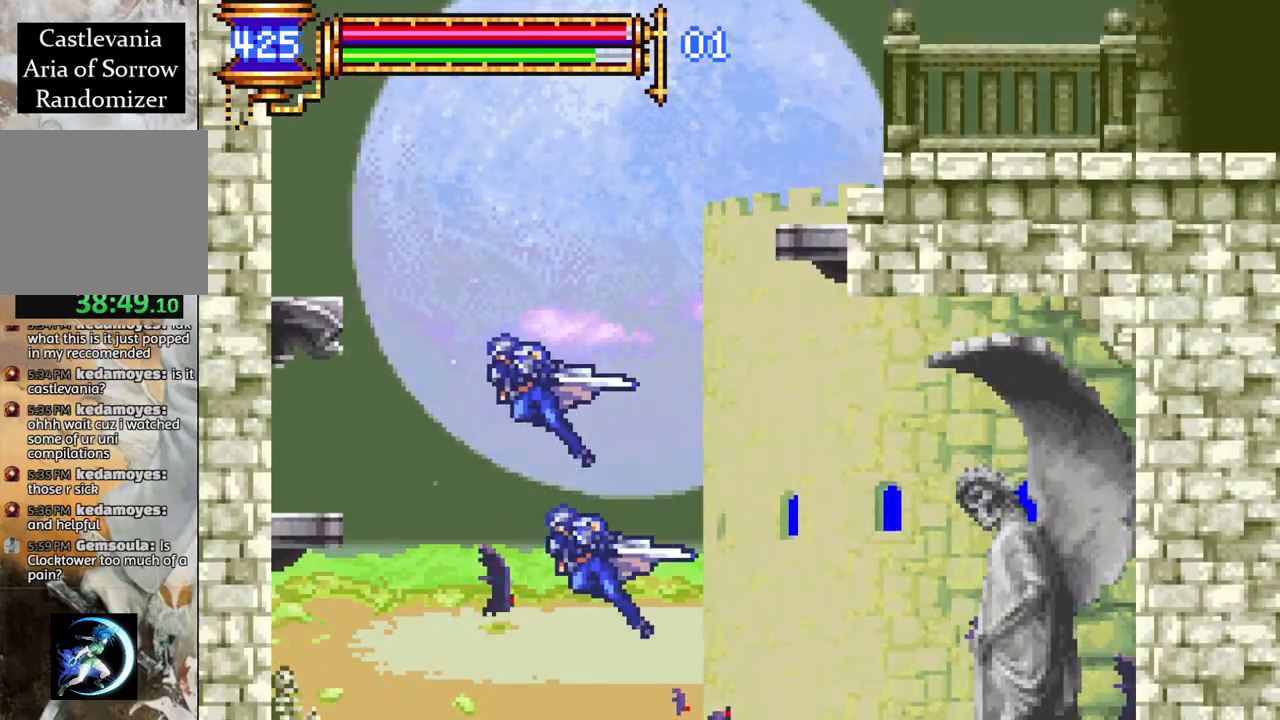
{"buttons": ["R1", "DPAD_RIGHT"], "left_stick": "center", "right_stick": "center", "events": [[133, "L1", "up"], [167, "DPAD_RIGHT", "down"]]}
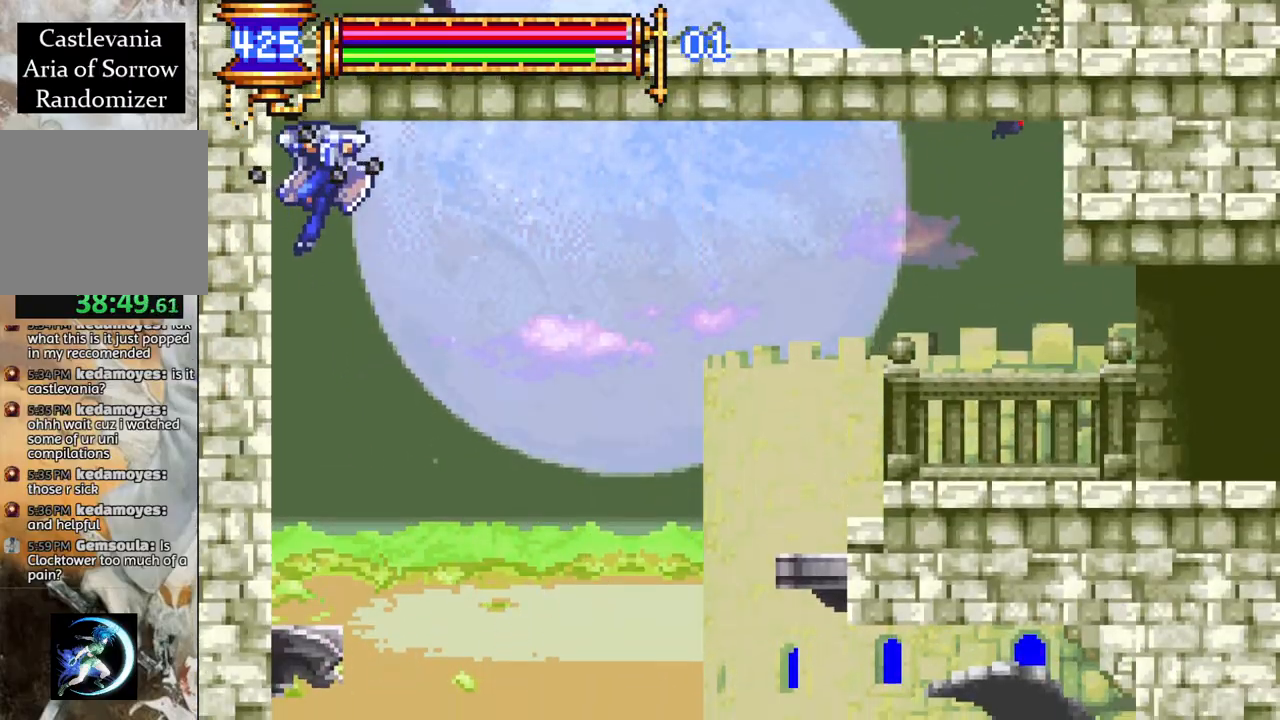
{"buttons": ["R1", "DPAD_RIGHT"], "left_stick": "center", "right_stick": "center", "events": []}
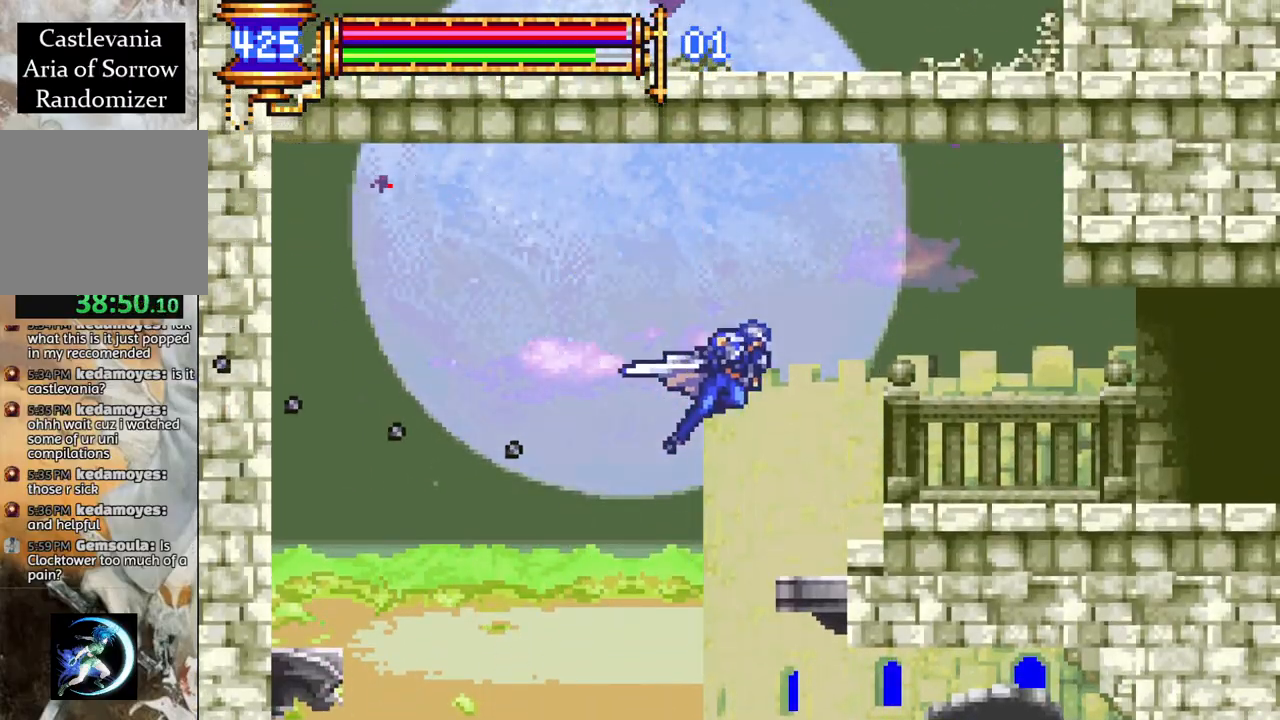
{"buttons": ["R1", "DPAD_RIGHT"], "left_stick": "center", "right_stick": "center", "events": [[200, "CROSS", "down"], [300, "CROSS", "up"]]}
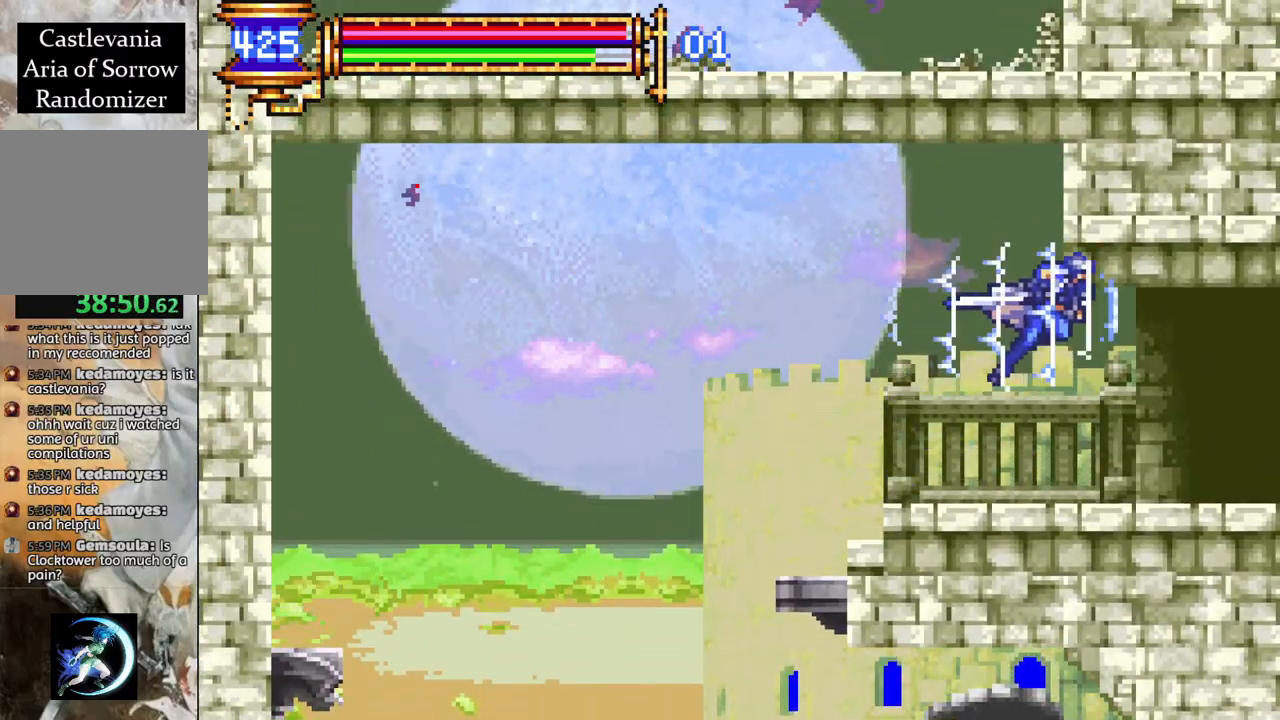
{"buttons": ["R1", "DPAD_RIGHT"], "left_stick": "center", "right_stick": "center", "events": []}
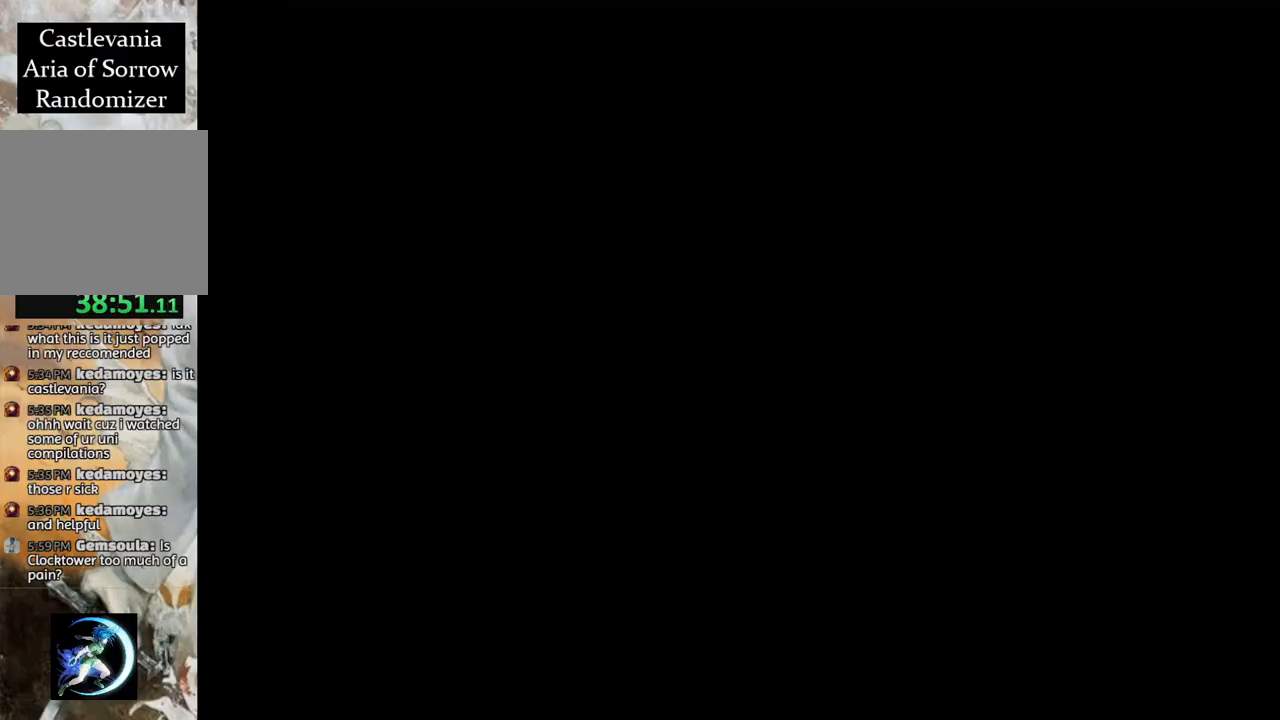
{"buttons": ["R1", "DPAD_RIGHT"], "left_stick": "center", "right_stick": "center", "events": []}
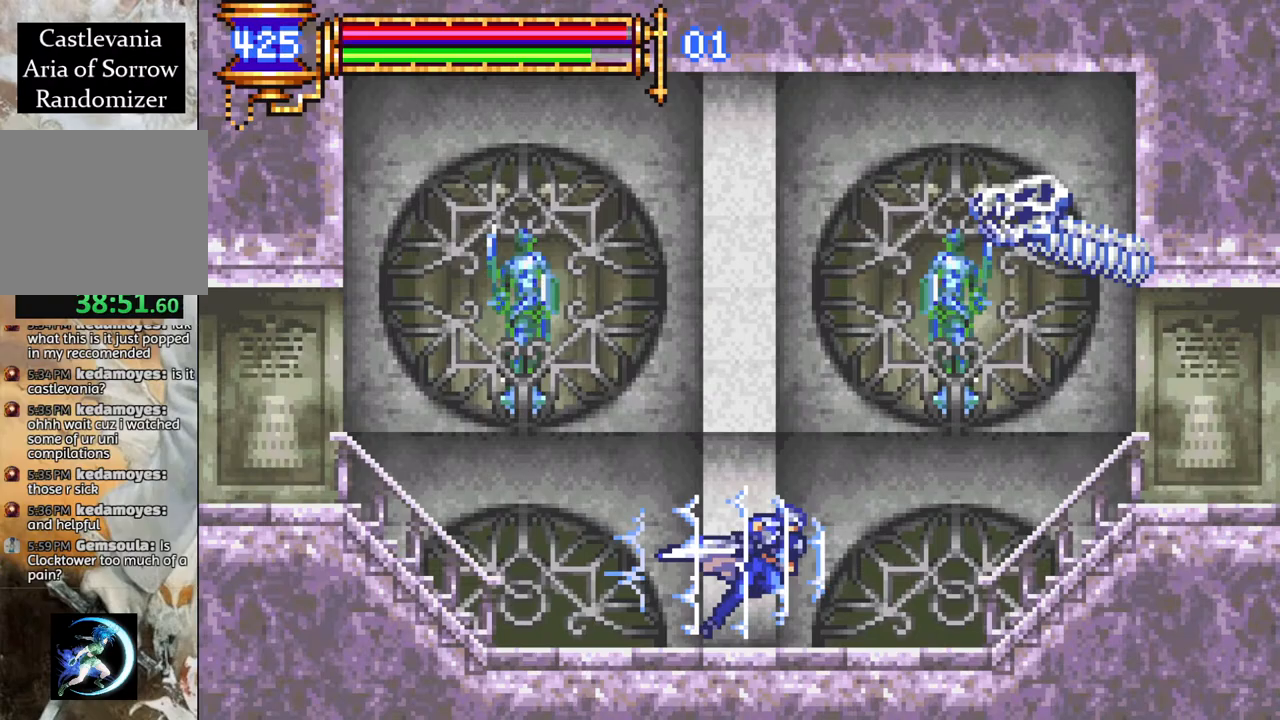
{"buttons": ["R1", "DPAD_RIGHT"], "left_stick": "center", "right_stick": "center", "events": [[183, "CROSS", "down"], [267, "CROSS", "up"]]}
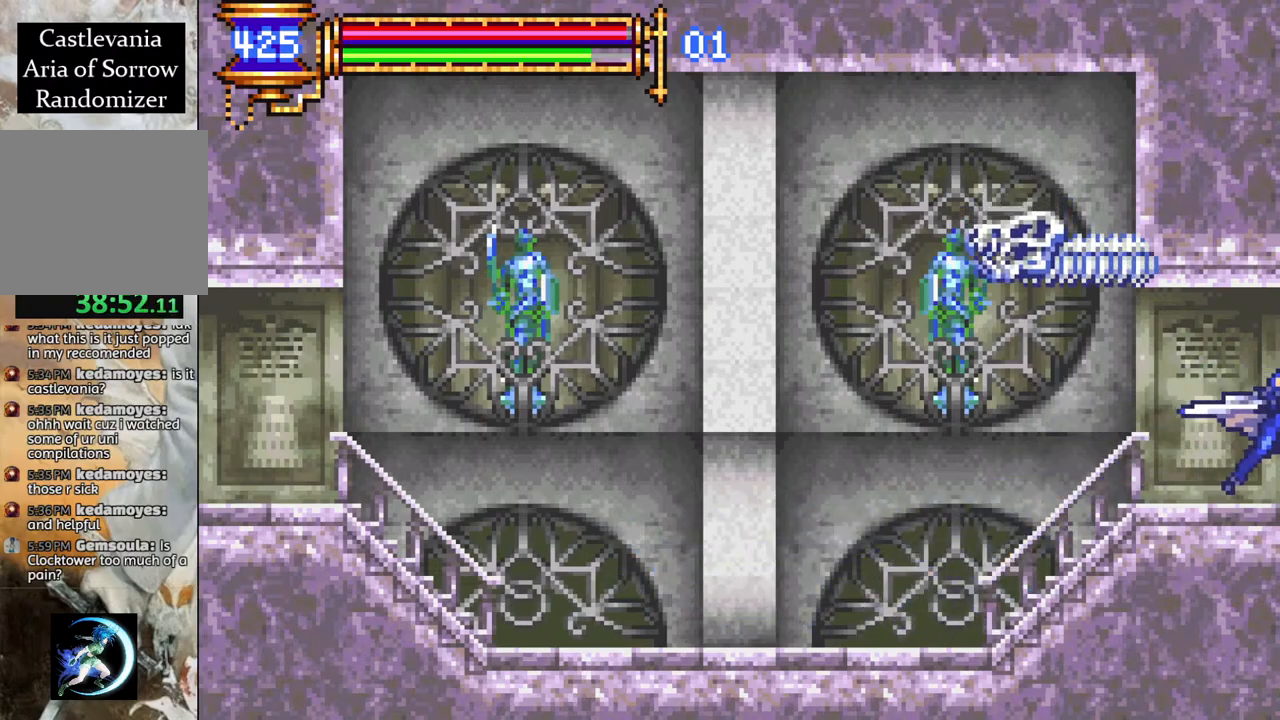
{"buttons": ["R1", "DPAD_RIGHT"], "left_stick": "center", "right_stick": "center", "events": []}